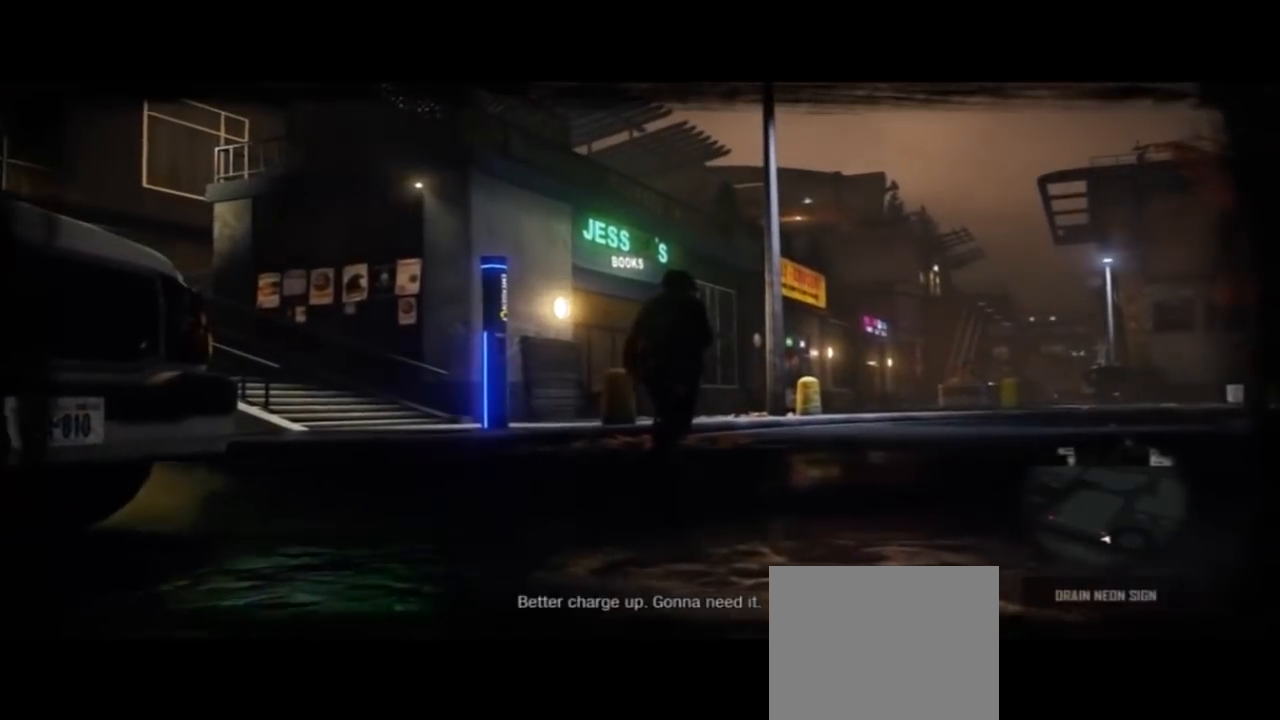
Gameplay with a controller (PlayStation layout); each line is a JSON object with the inputs held at the frame after it. "events" lists button and stick changes between this image and that frame as [ms after this image, input, new state], when the widget could be followed in between. Not read: L1 R1.
{"buttons": [], "left_stick": "up", "right_stick": "center", "events": [[233, "left_stick", "up"]]}
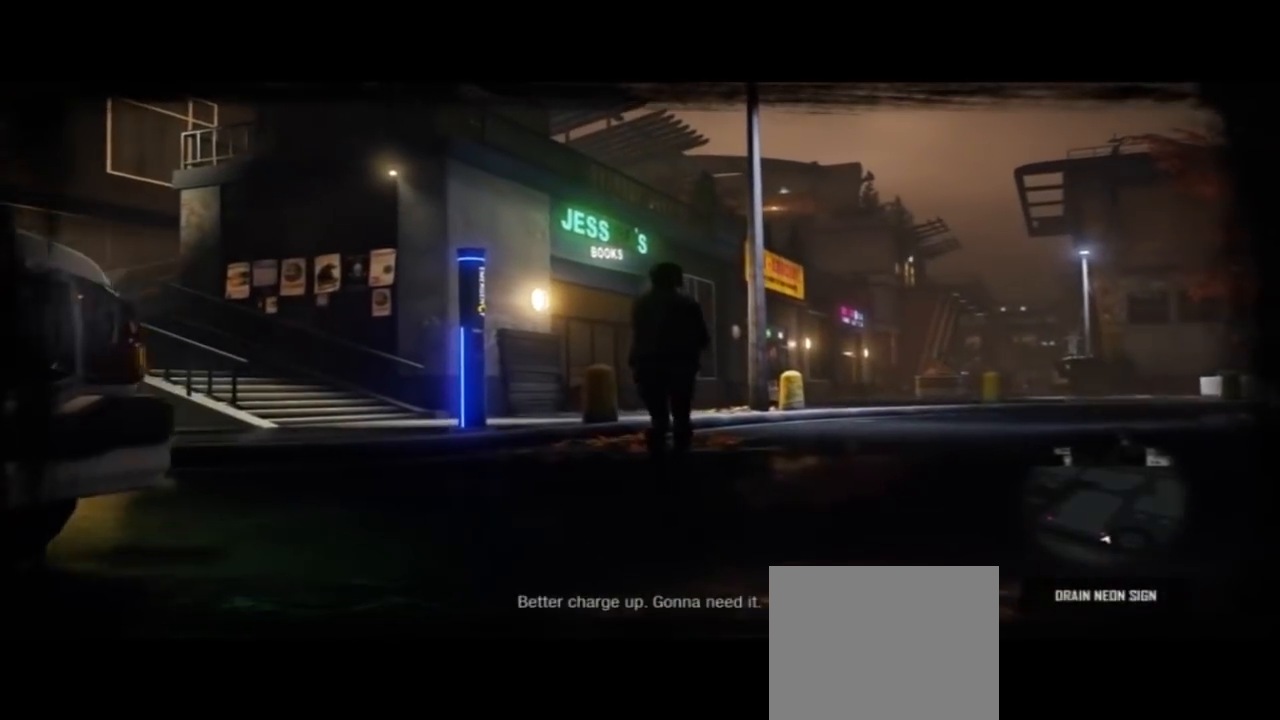
{"buttons": [], "left_stick": "up", "right_stick": "center", "events": []}
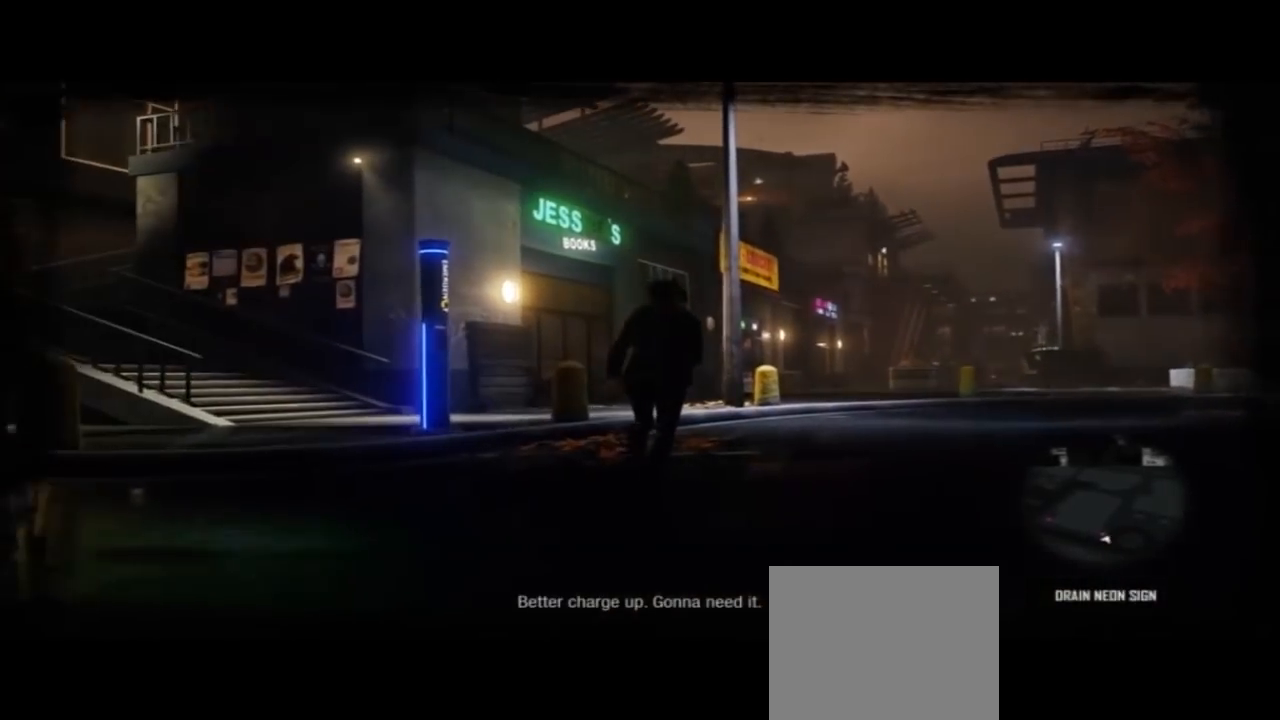
{"buttons": [], "left_stick": "up", "right_stick": "center", "events": []}
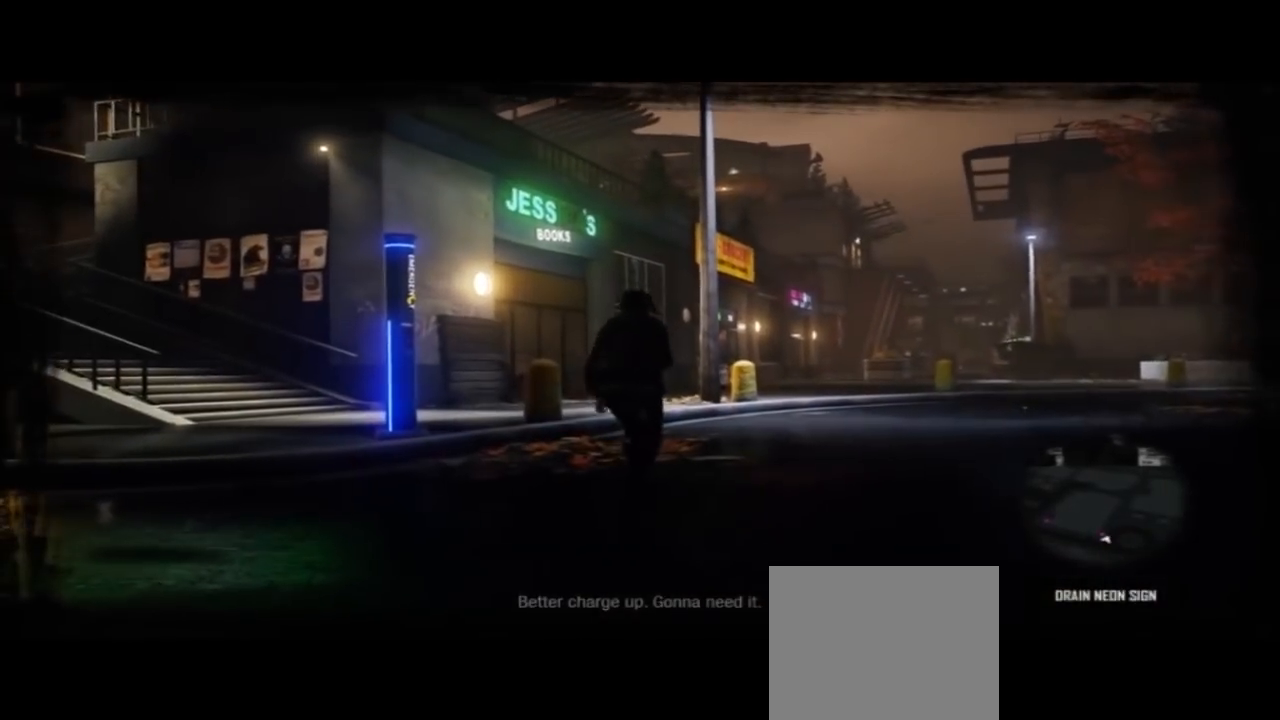
{"buttons": [], "left_stick": "up", "right_stick": "center", "events": []}
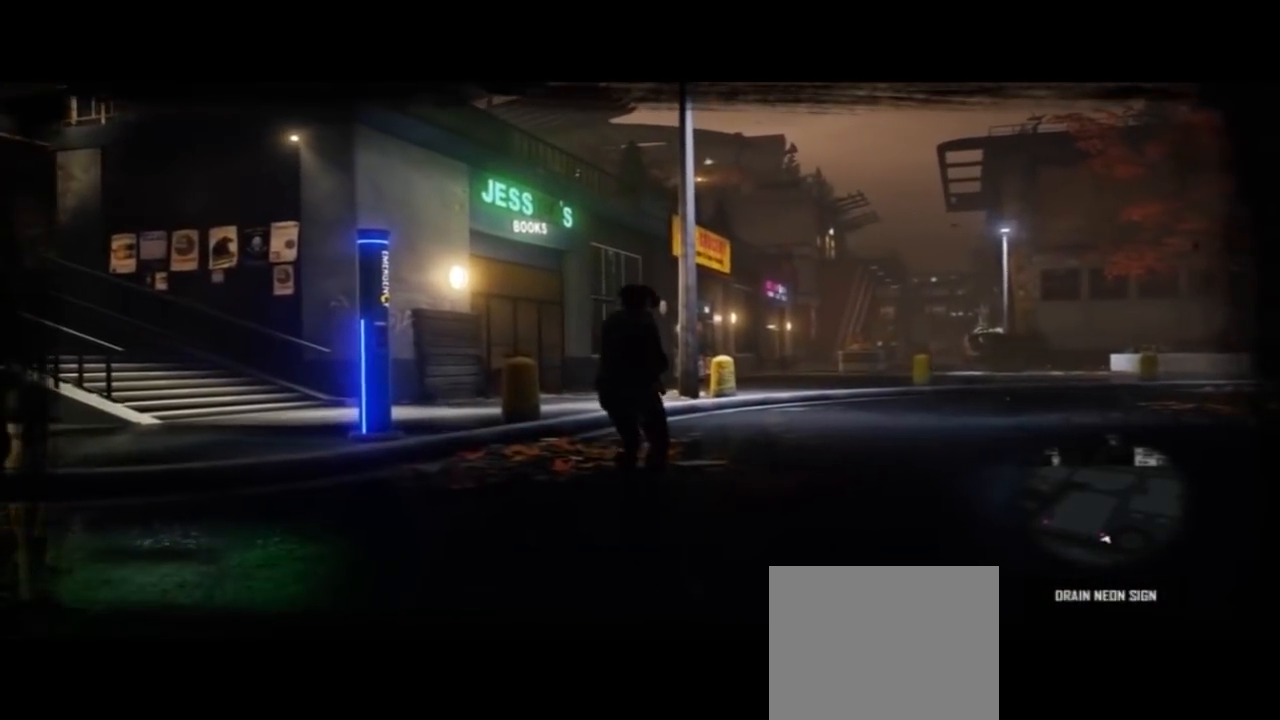
{"buttons": [], "left_stick": "up", "right_stick": "center", "events": []}
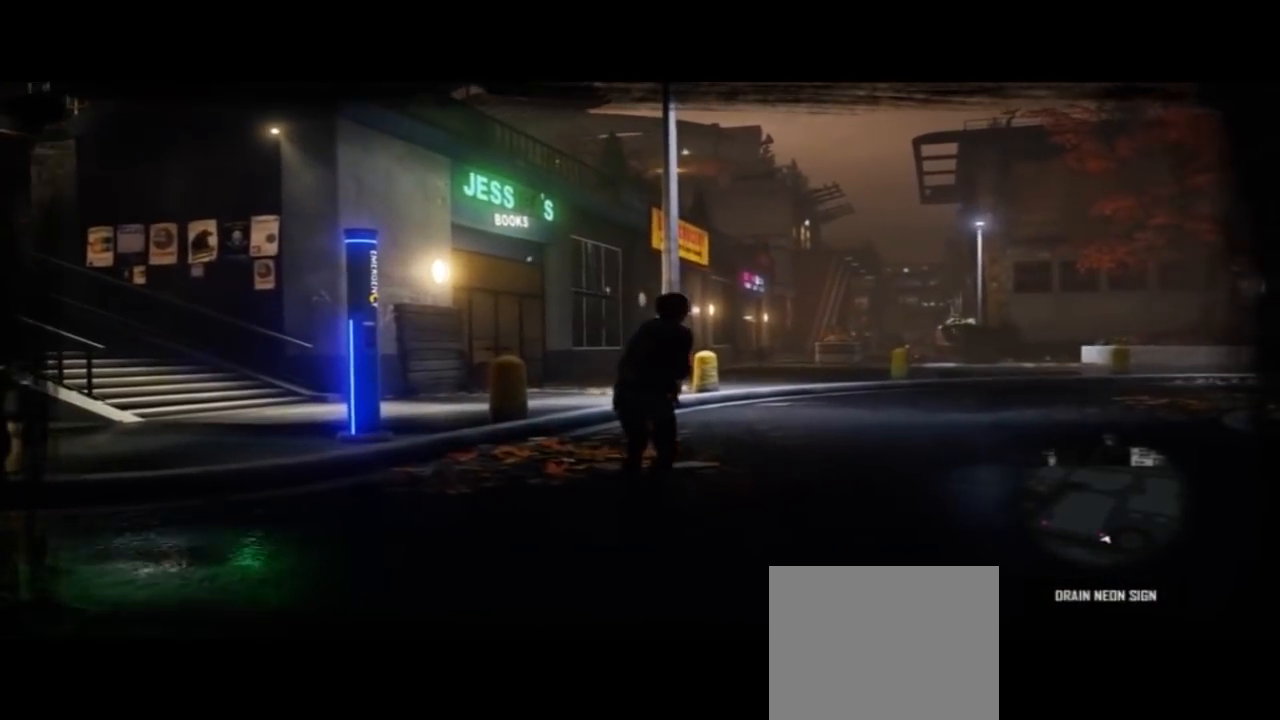
{"buttons": [], "left_stick": "up", "right_stick": "center", "events": []}
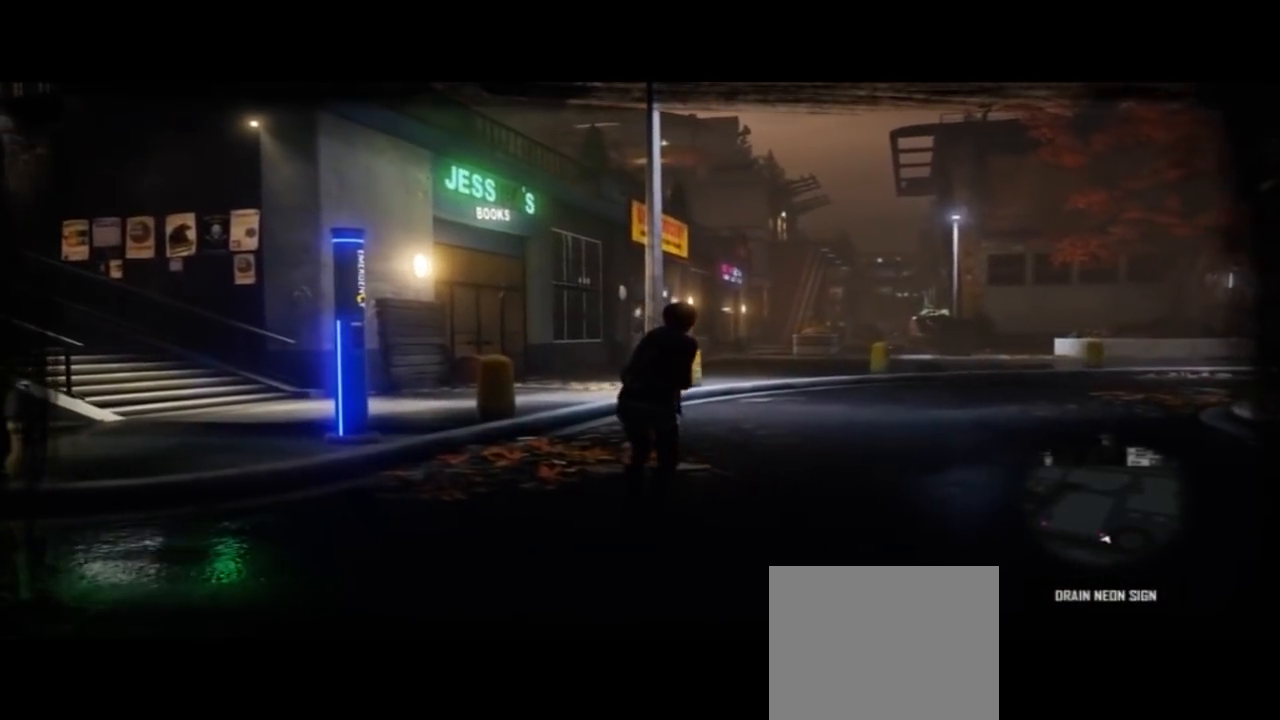
{"buttons": [], "left_stick": "up", "right_stick": "center", "events": []}
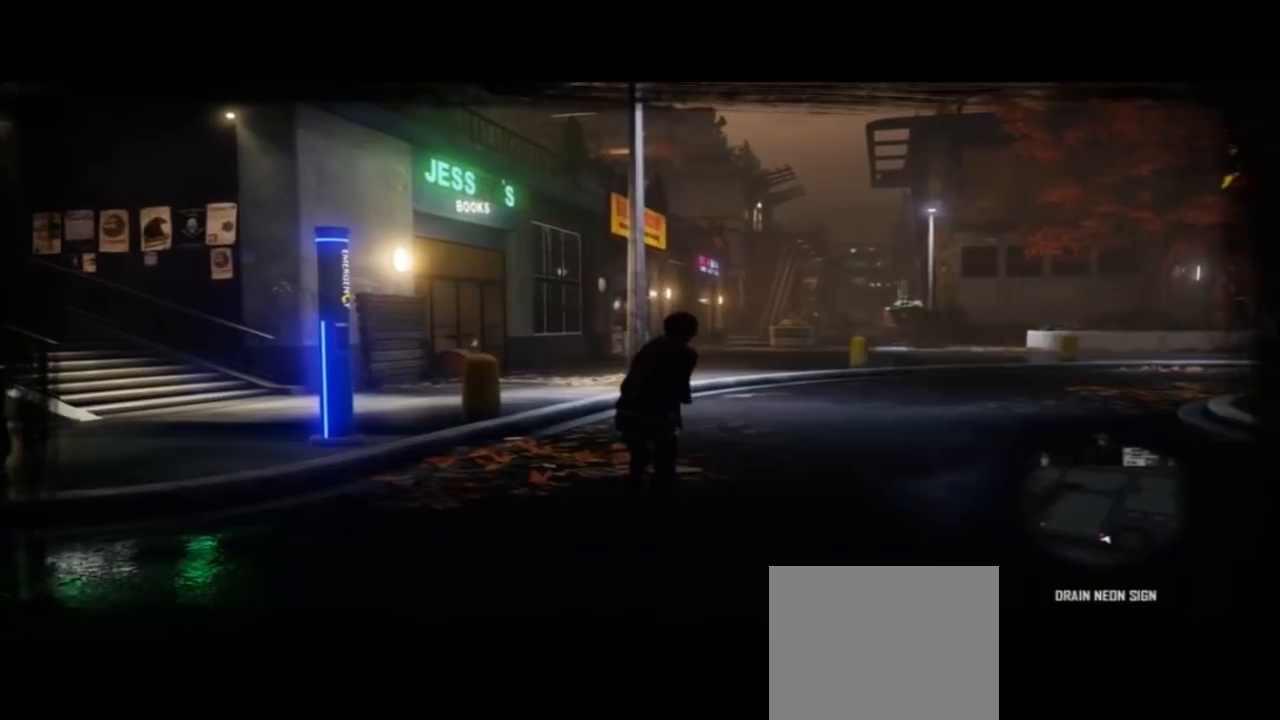
{"buttons": [], "left_stick": "up", "right_stick": "center", "events": []}
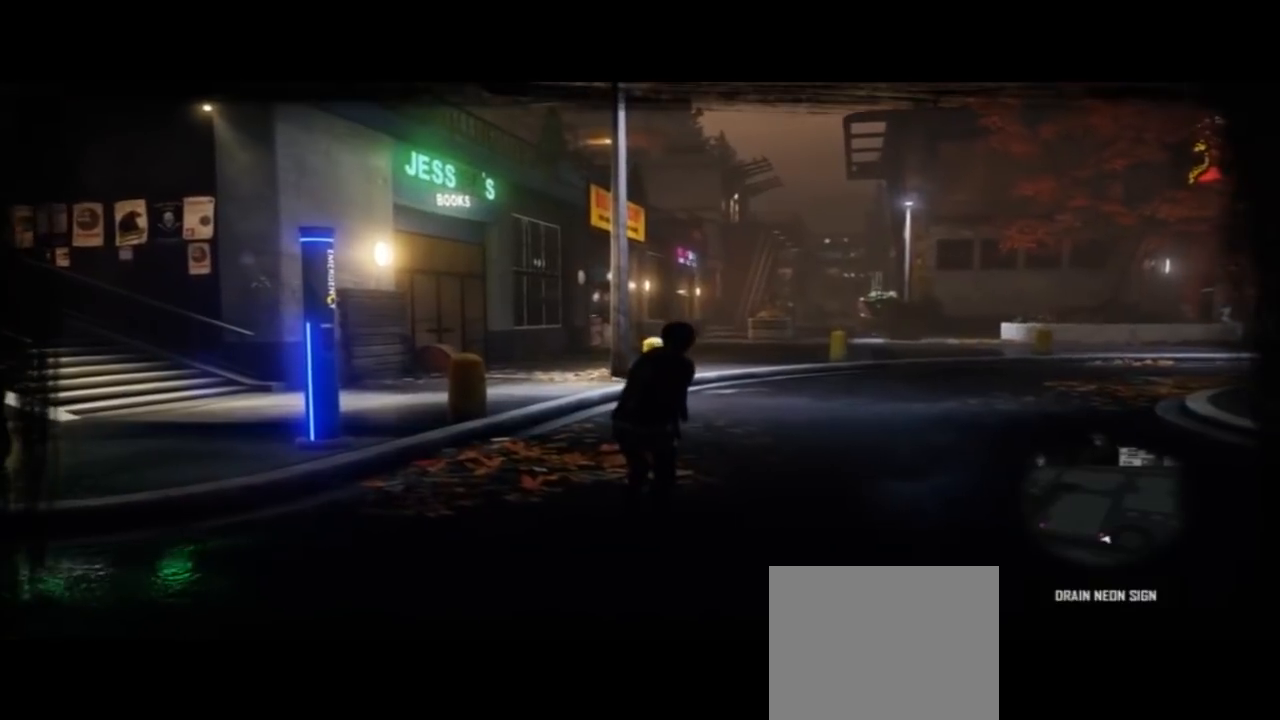
{"buttons": ["L3"], "left_stick": "up", "right_stick": "center", "events": [[167, "L3", "down"]]}
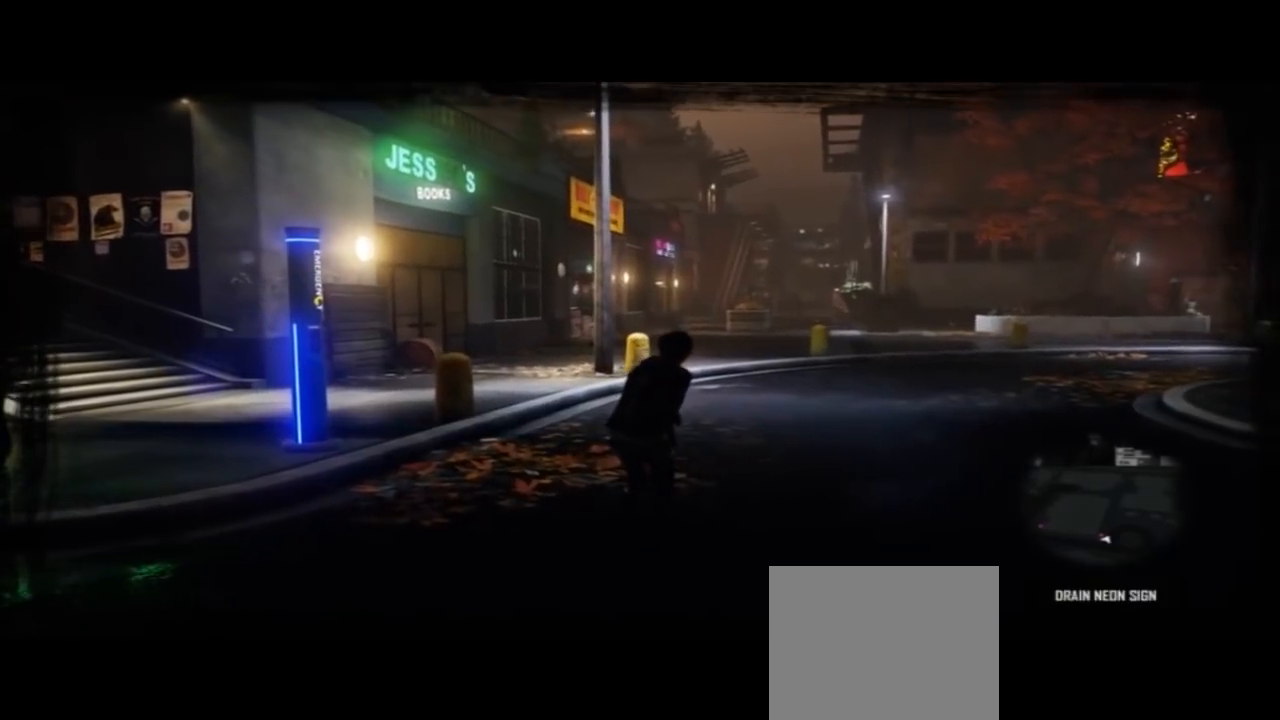
{"buttons": [], "left_stick": "up", "right_stick": "center", "events": [[500, "L3", "up"]]}
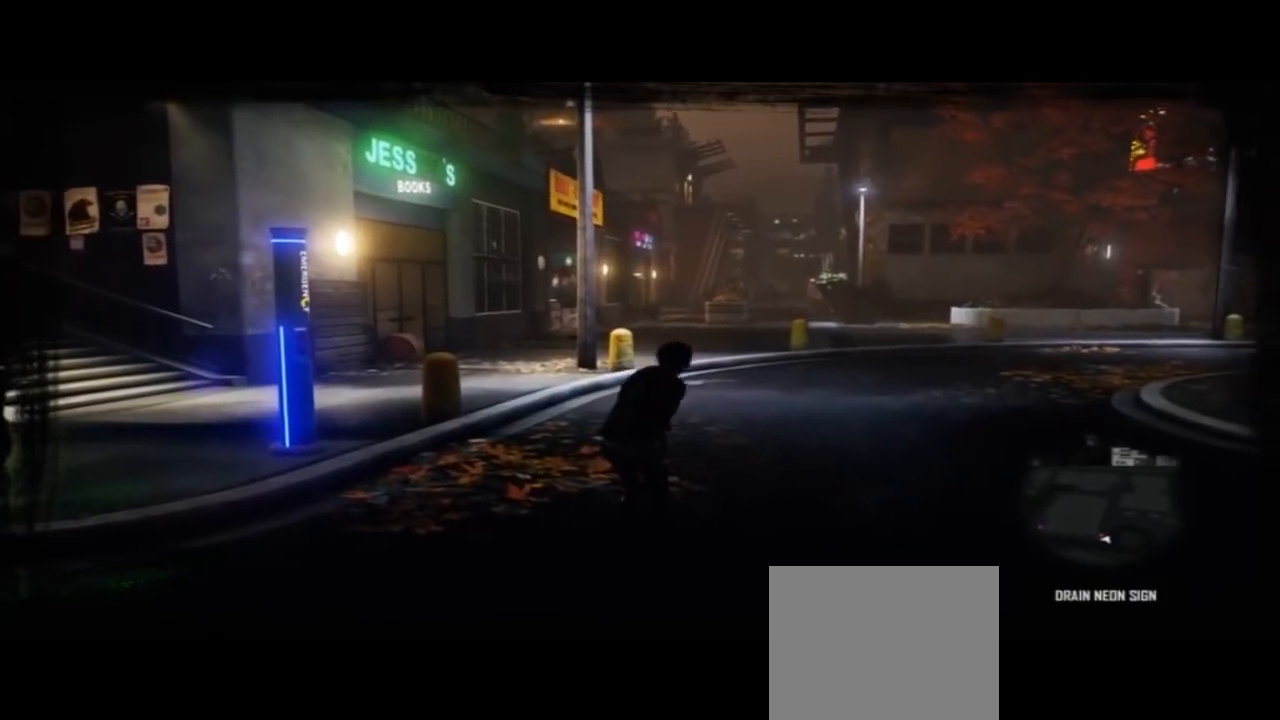
{"buttons": [], "left_stick": "up-right", "right_stick": "center", "events": [[200, "left_stick", "center"], [433, "left_stick", "up-right"]]}
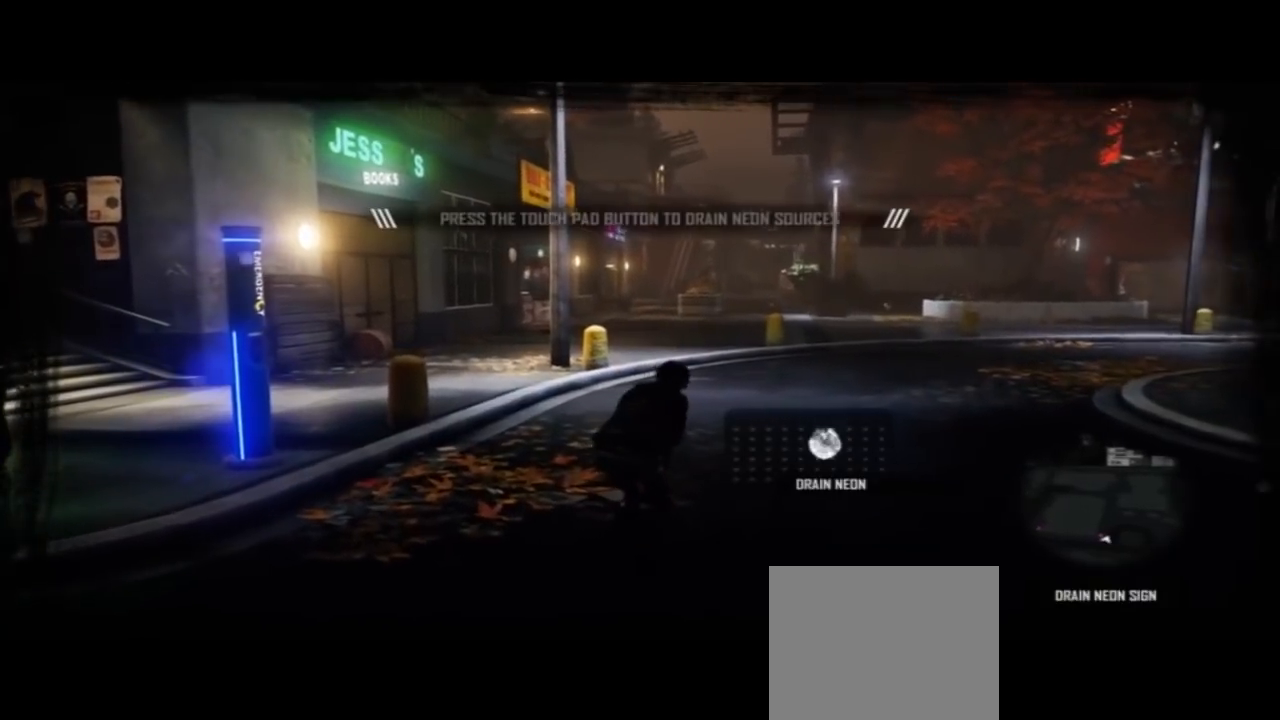
{"buttons": [], "left_stick": "up", "right_stick": "center", "events": [[167, "left_stick", "up"]]}
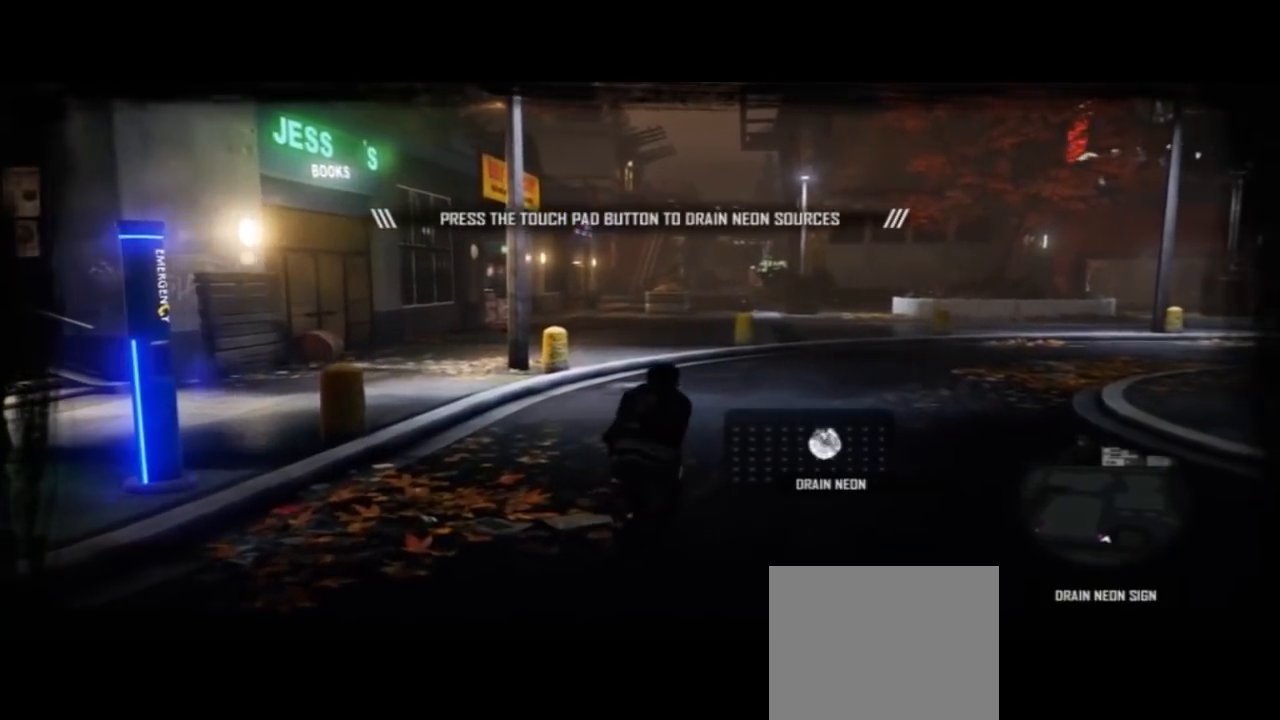
{"buttons": ["TOUCHPAD"], "left_stick": "center", "right_stick": "center", "events": [[433, "left_stick", "center"], [500, "TOUCHPAD", "down"]]}
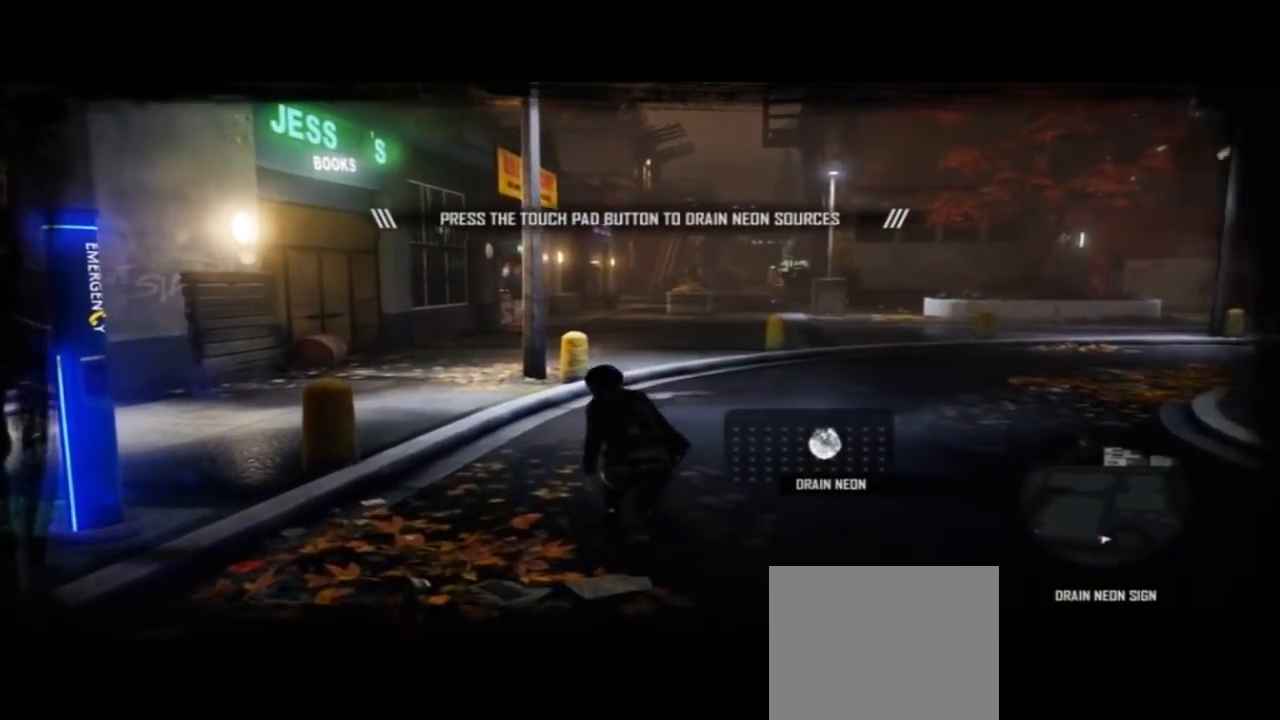
{"buttons": [], "left_stick": "center", "right_stick": "center", "events": [[300, "TOUCHPAD", "up"]]}
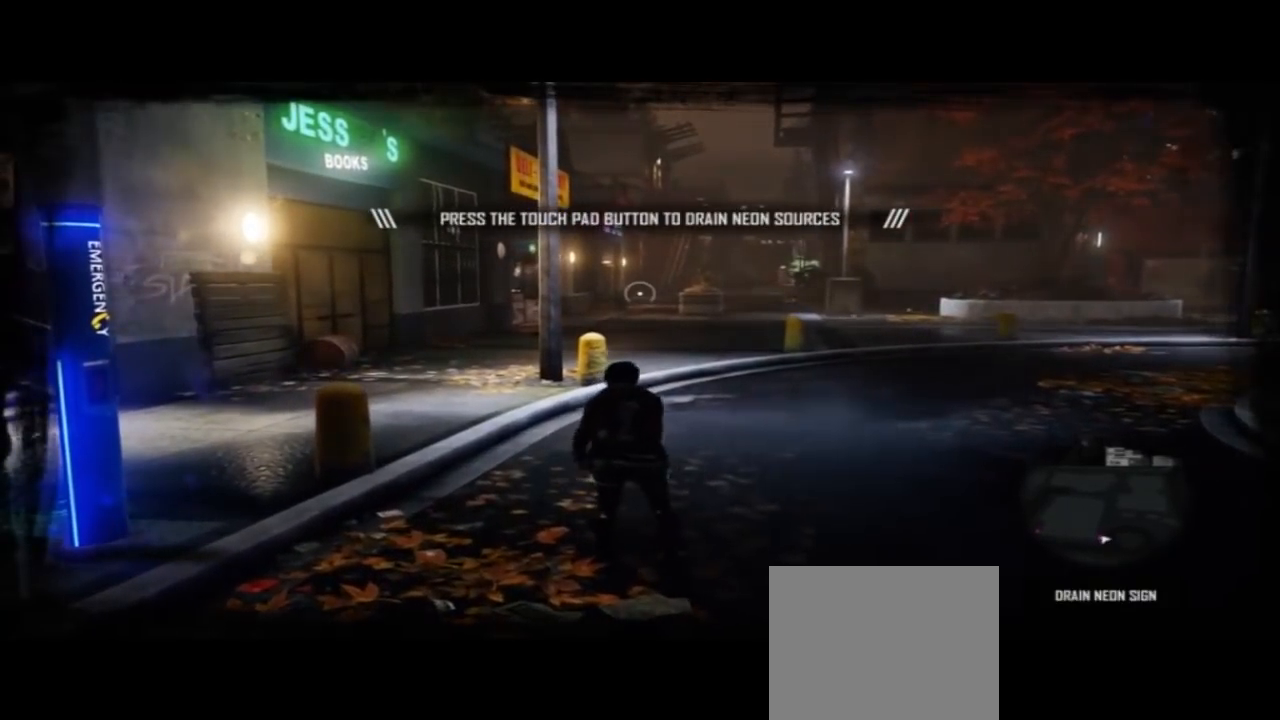
{"buttons": [], "left_stick": "down-left", "right_stick": "center", "events": [[433, "left_stick", "down-left"]]}